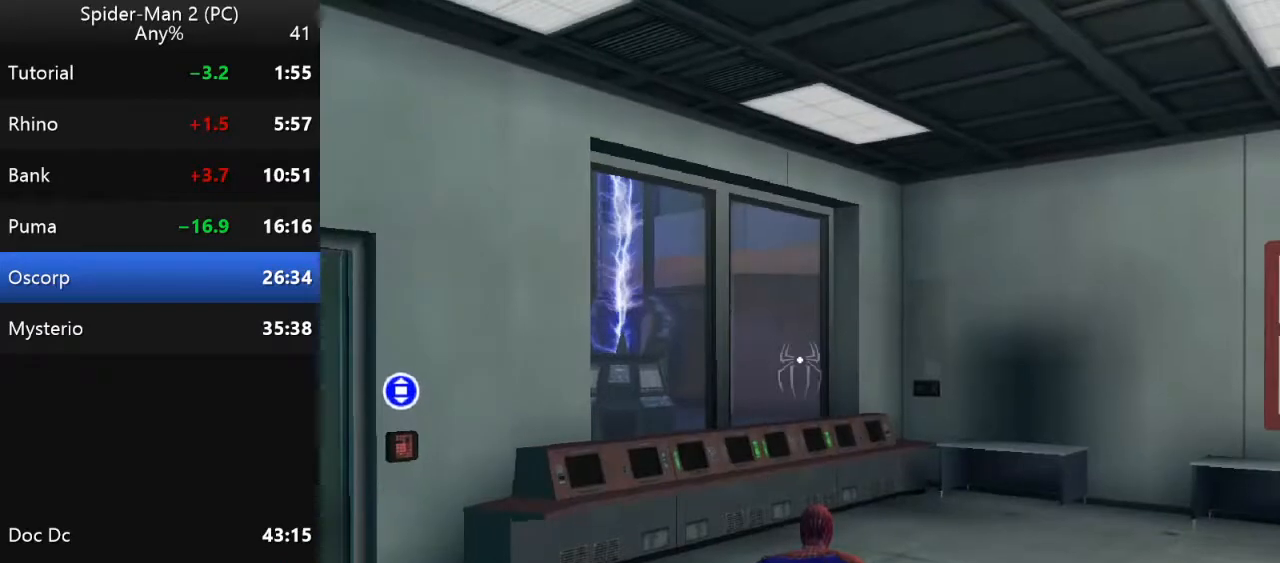
Gameplay with keyboard and mouse; each line is a JSON object with the keys and mouse buttons held at the frame after it. "events" lists presses ("down") and releases ("up") of "a", "ctrl", "d", "e", "q", "s", "shift", "space", "w", "mouse_left", "mouse_wheel", "mouse_right", "mouse_mb4" and "mouse_mb5" between this image and that frame as [ms after this image, input, new state], when the widget could be followed in between. "mouse_left", "mouse_wheel", "mouse_right", "mouse_mb4", "mouse_mb5" = the "left", "wheel", "right", "mb4", "mb5" buttons of the "mouse" list. No other keys are recorded. "wheel" means that the mouse wheel is clicked or scrolled. Mouse movement is not recorded.
{"keys": ["w"], "mouse": [], "events": [[50, "w", "down"], [384, "mouse_left", "down"], [484, "mouse_left", "up"]]}
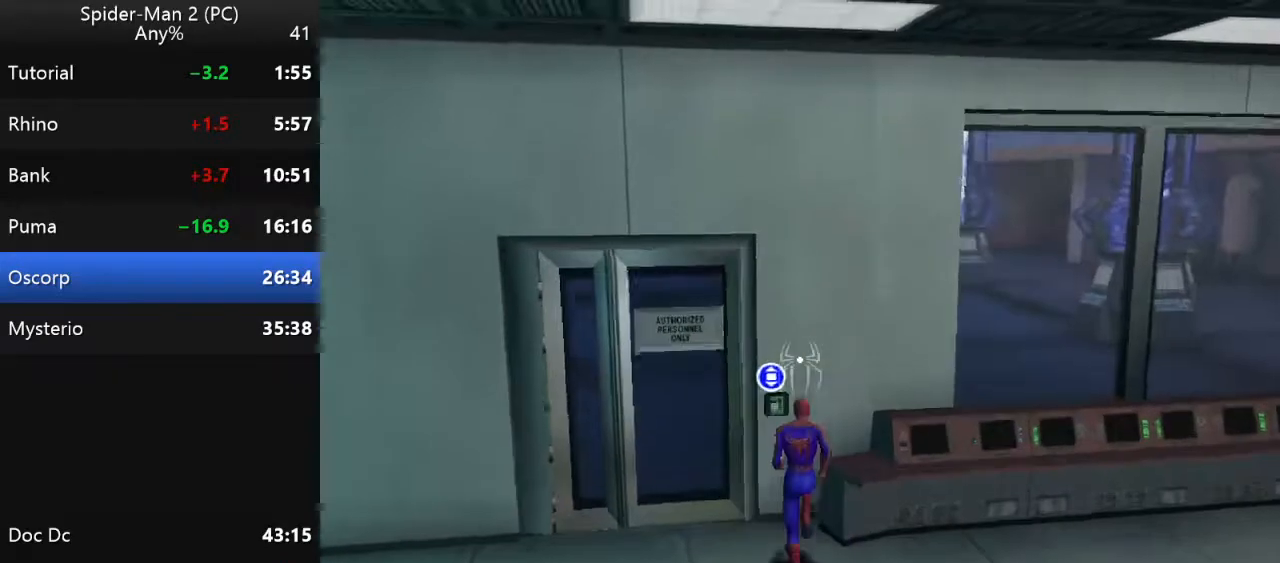
{"keys": ["a"], "mouse": [], "events": [[34, "w", "up"], [84, "a", "down"], [217, "a", "up"], [384, "a", "down"]]}
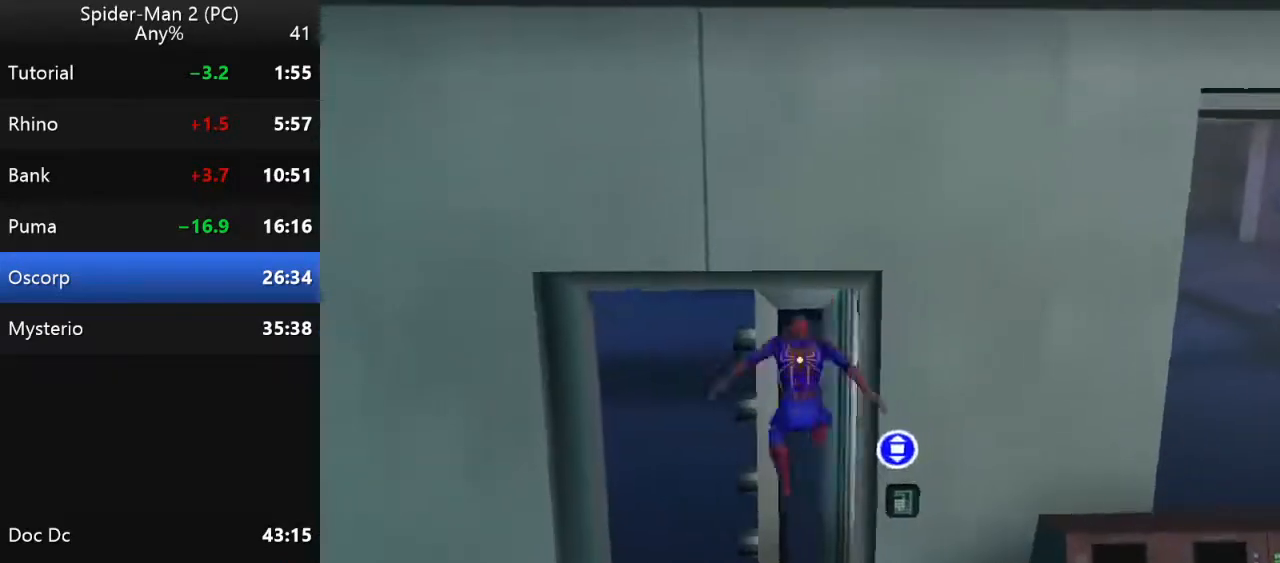
{"keys": ["d", "w"], "mouse": [], "events": [[67, "a", "up"], [284, "w", "down"], [467, "d", "down"]]}
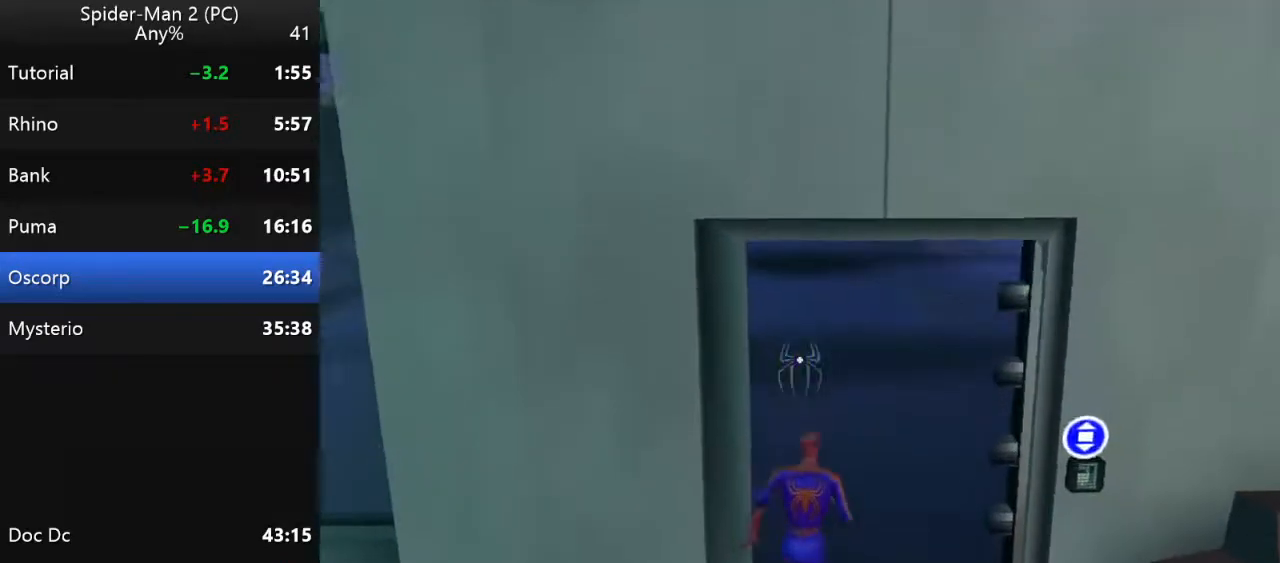
{"keys": ["w"], "mouse": [], "events": [[67, "d", "up"]]}
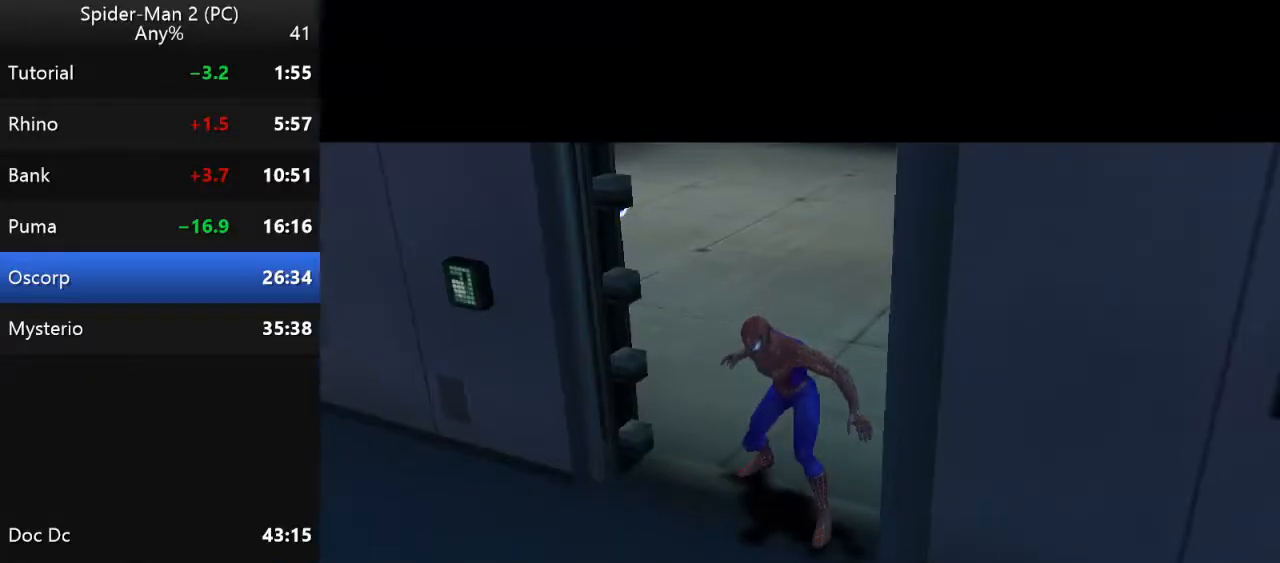
{"keys": [], "mouse": [], "events": [[150, "w", "up"]]}